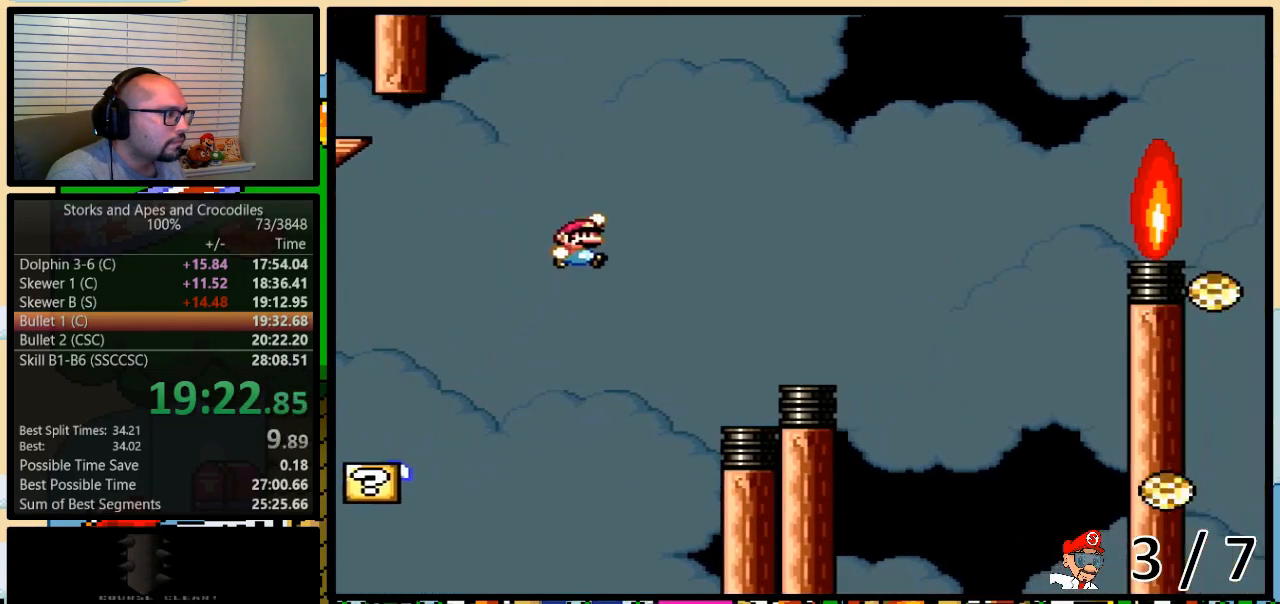
Gameplay with a controller (Nintendo layout); each line is a JSON object with the inputs held at the frame after it. "events" lists button and stick changes between this image and that frame as [ms after this image, input, new state], when the widget could be followed in between. Not read: L3 R3.
{"buttons": ["Y", "DPAD_LEFT"], "events": [[383, "DPAD_LEFT", "down"], [383, "DPAD_RIGHT", "up"], [483, "B", "up"]]}
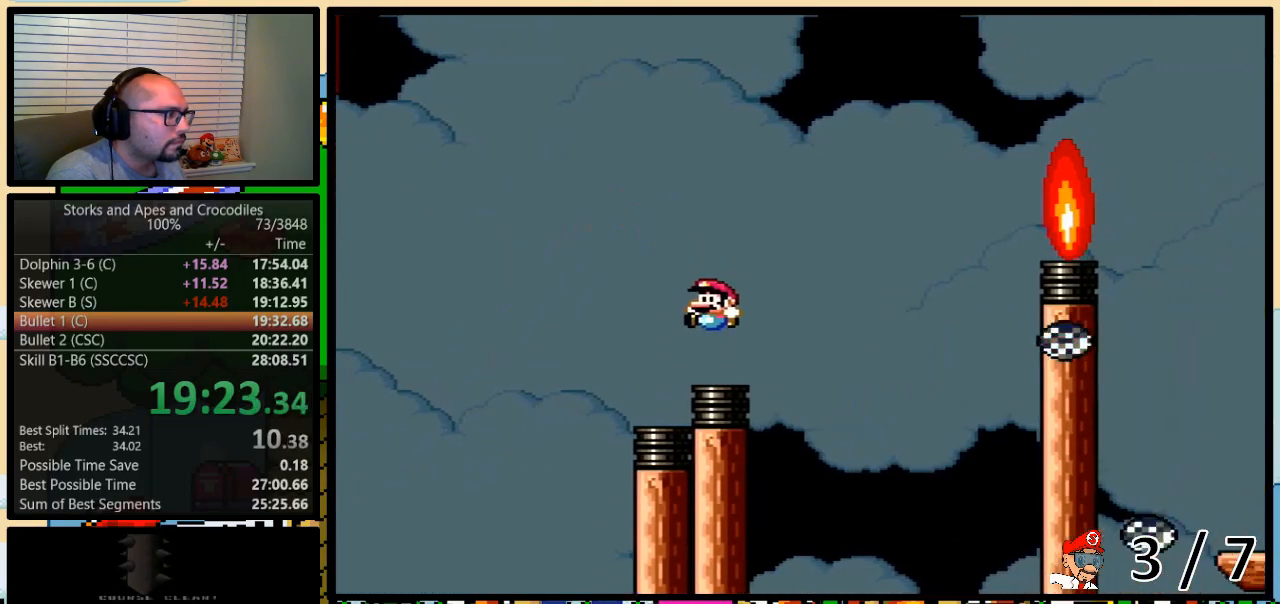
{"buttons": ["B", "Y", "DPAD_UP", "DPAD_RIGHT"], "events": [[17, "DPAD_UP", "down"], [50, "DPAD_LEFT", "up"], [50, "DPAD_RIGHT", "down"], [50, "DPAD_UP", "up"], [133, "DPAD_UP", "down"], [233, "B", "down"]]}
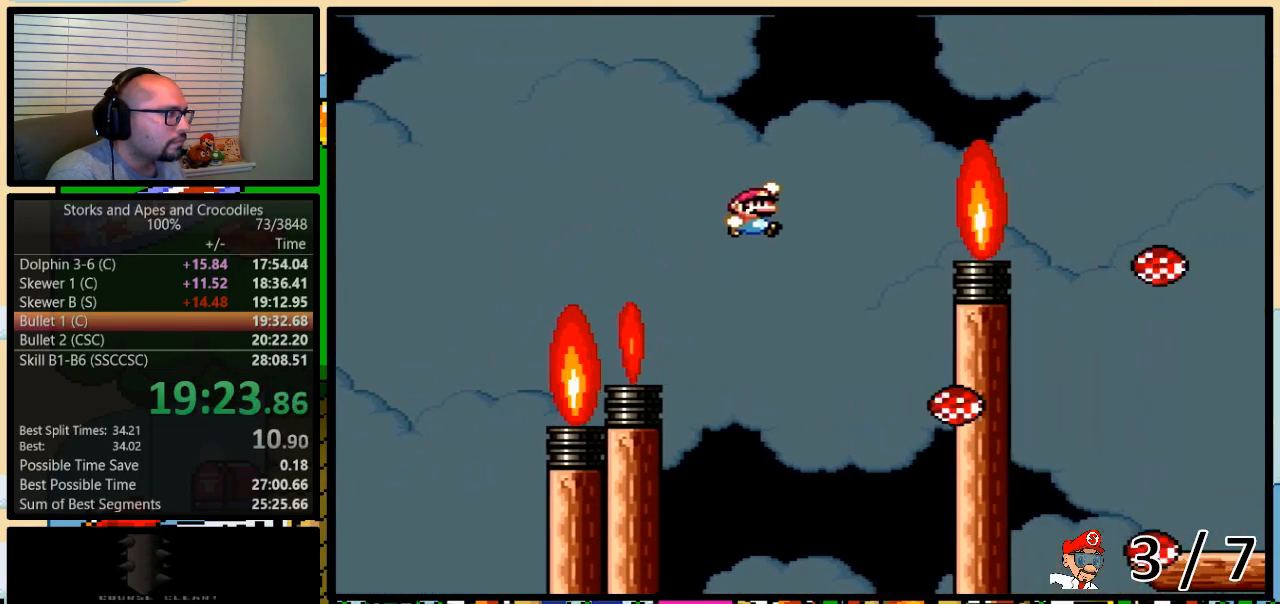
{"buttons": ["B", "Y", "DPAD_LEFT"], "events": [[133, "DPAD_UP", "up"], [367, "DPAD_RIGHT", "up"], [400, "DPAD_LEFT", "down"]]}
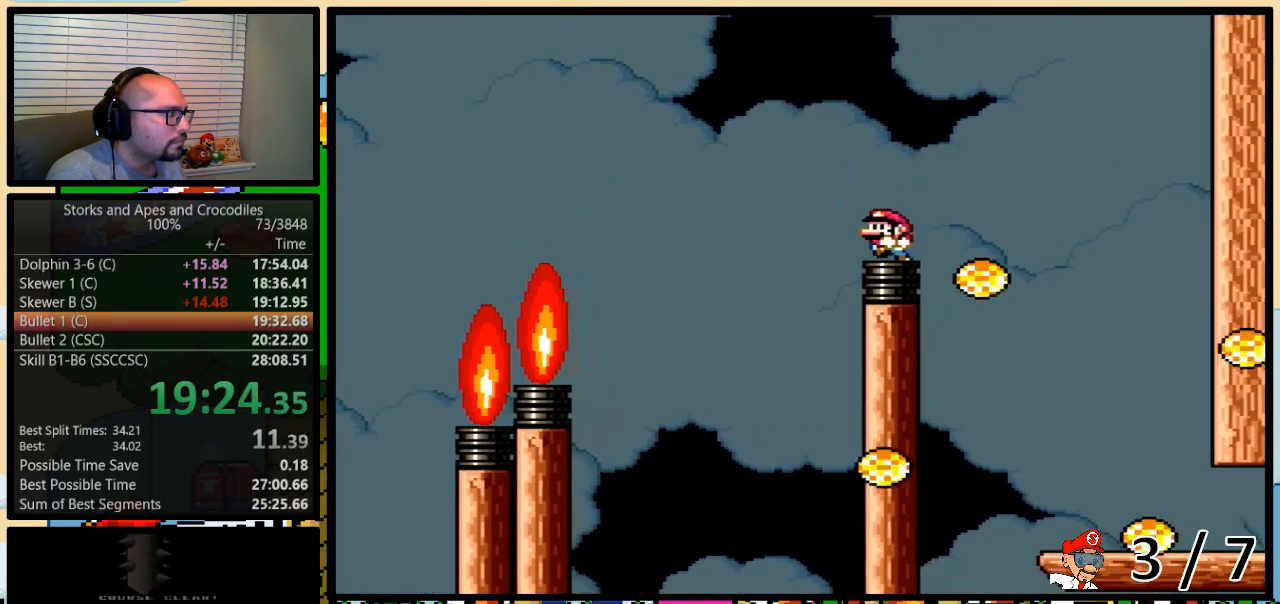
{"buttons": ["B", "Y", "DPAD_UP", "DPAD_RIGHT"], "events": [[17, "DPAD_LEFT", "up"], [17, "DPAD_RIGHT", "down"], [133, "DPAD_UP", "down"]]}
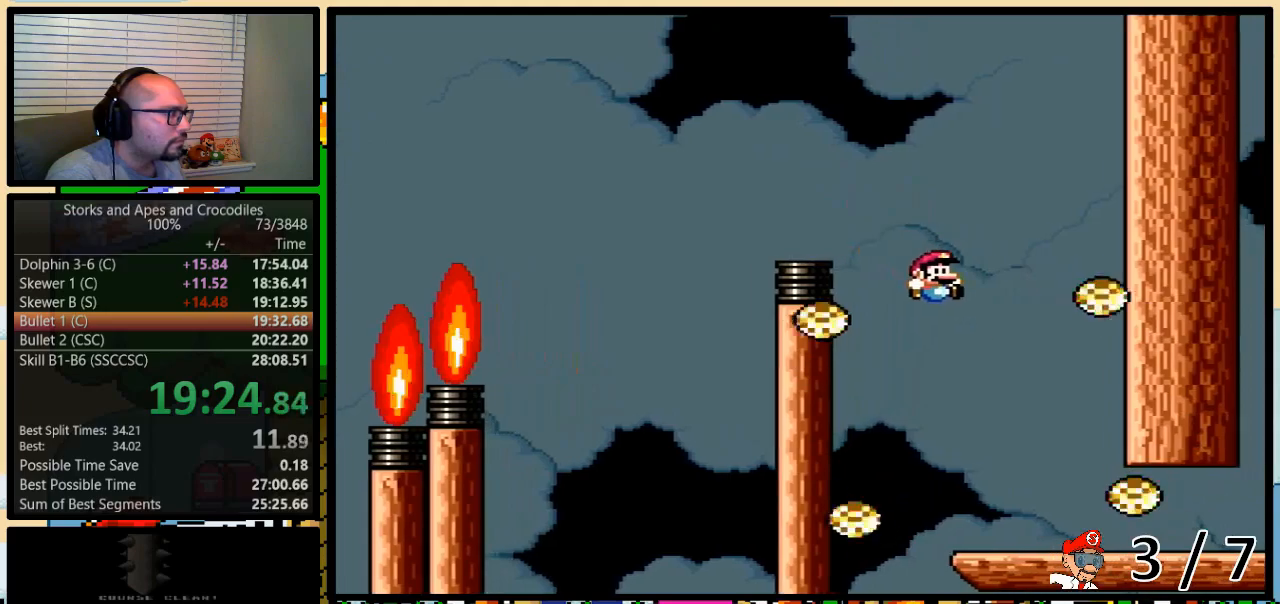
{"buttons": ["Y", "DPAD_RIGHT"], "events": [[100, "DPAD_UP", "up"], [167, "B", "up"]]}
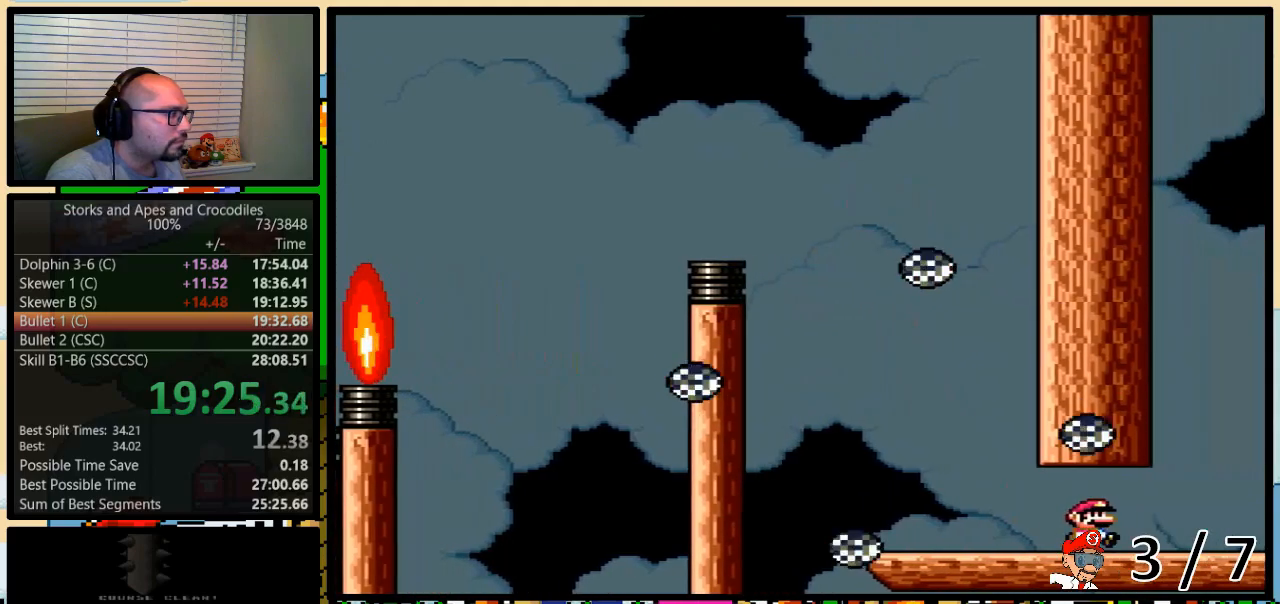
{"buttons": ["Y", "DPAD_RIGHT"], "events": [[200, "A", "down"], [267, "A", "up"]]}
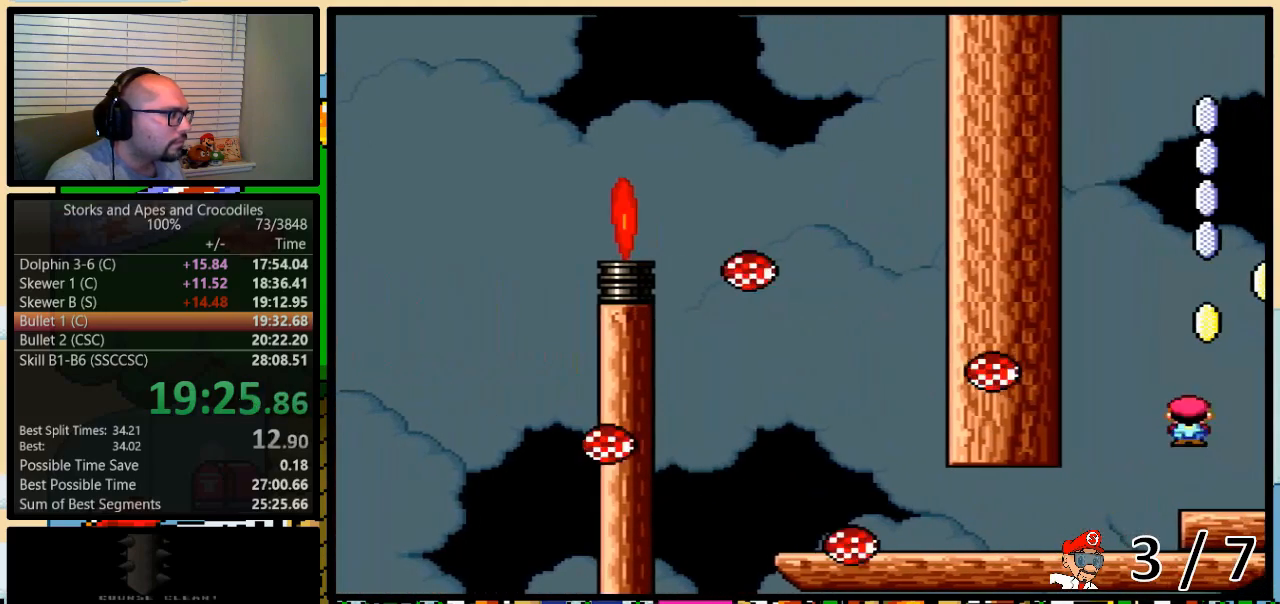
{"buttons": ["Y", "DPAD_RIGHT"], "events": []}
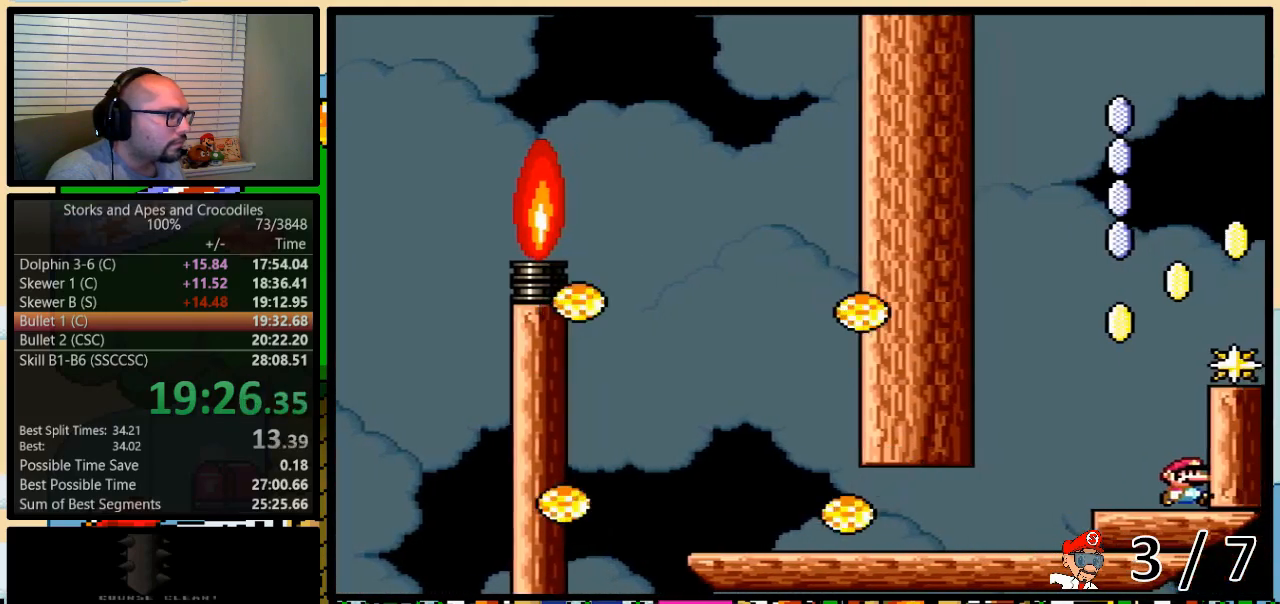
{"buttons": ["Y", "DPAD_RIGHT"], "events": []}
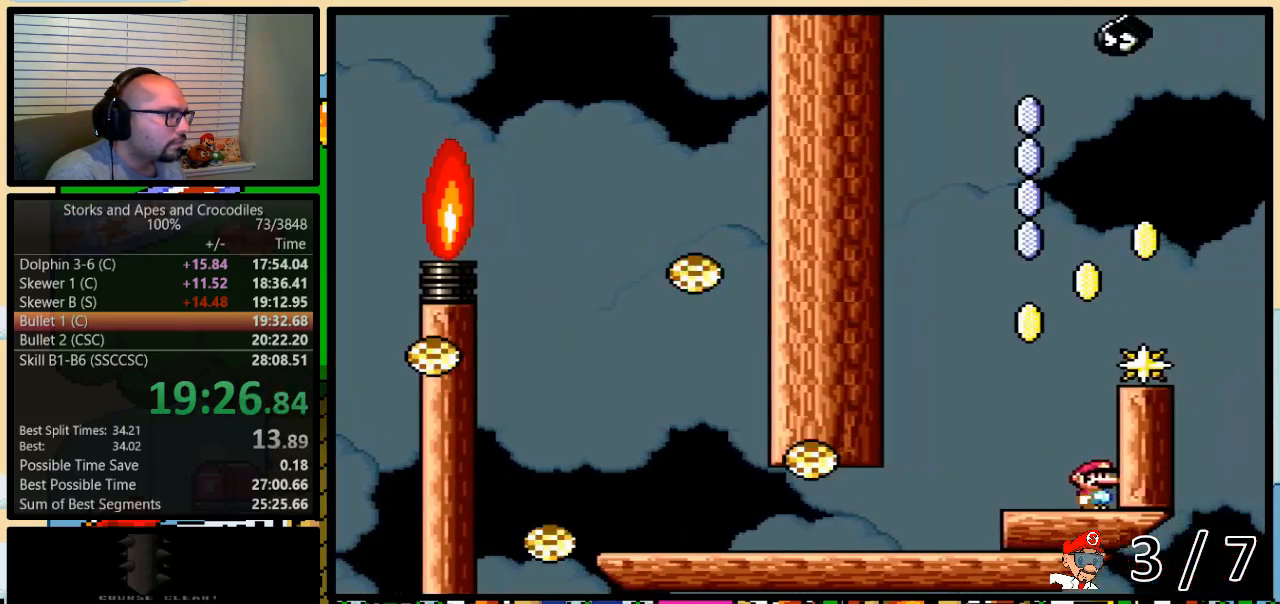
{"buttons": ["B", "Y", "DPAD_RIGHT"], "events": [[17, "DPAD_RIGHT", "up"], [50, "B", "down"], [50, "DPAD_LEFT", "down"], [350, "DPAD_LEFT", "up"], [350, "DPAD_UP", "down"], [383, "DPAD_RIGHT", "down"], [383, "DPAD_UP", "up"]]}
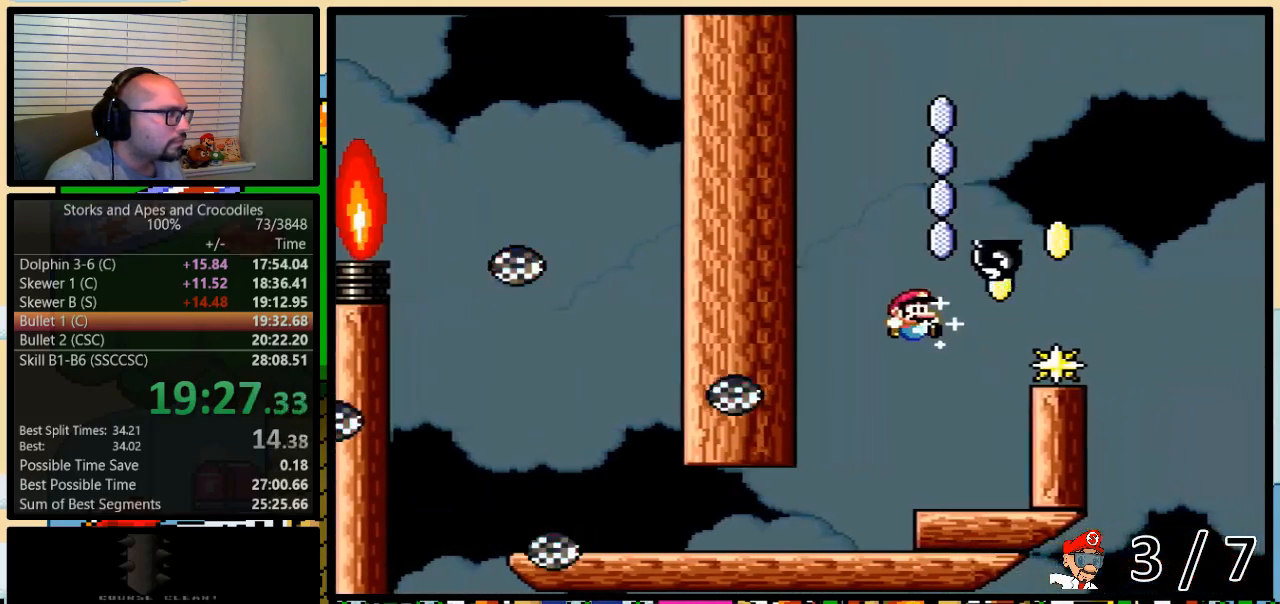
{"buttons": ["B", "Y", "DPAD_UP", "DPAD_RIGHT"], "events": [[50, "B", "up"], [50, "DPAD_UP", "down"], [100, "B", "down"]]}
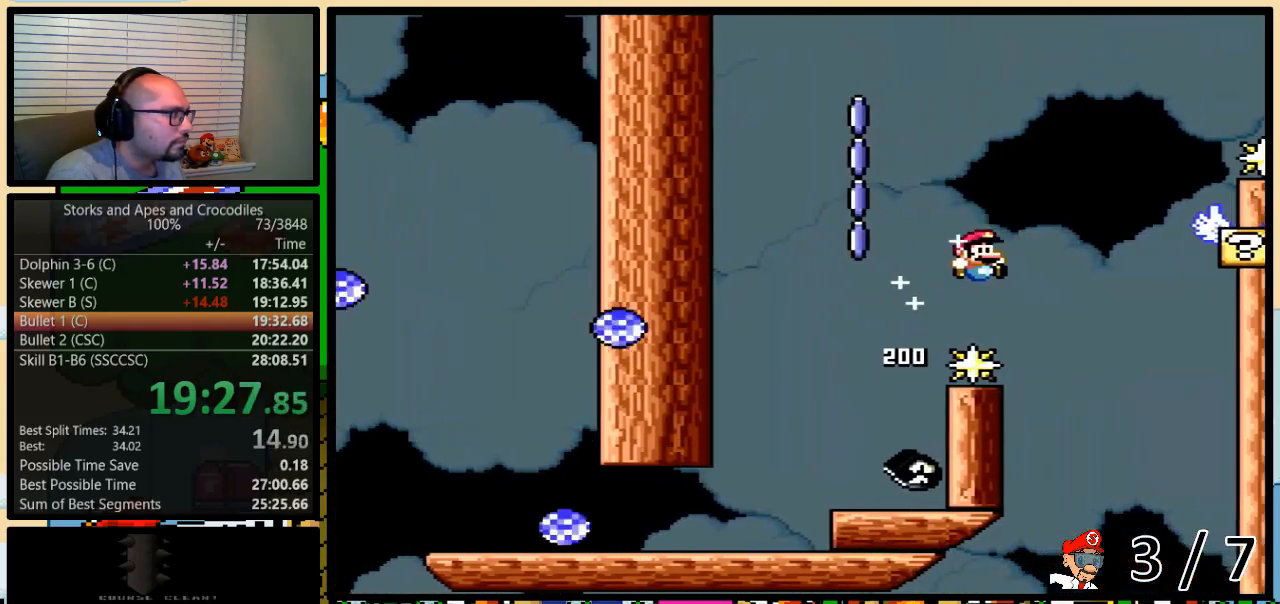
{"buttons": ["Y", "DPAD_UP", "DPAD_RIGHT"], "events": [[200, "DPAD_UP", "up"], [300, "DPAD_LEFT", "down"], [300, "DPAD_RIGHT", "up"], [317, "B", "up"], [317, "DPAD_UP", "down"], [350, "DPAD_LEFT", "up"], [350, "DPAD_RIGHT", "down"], [350, "DPAD_UP", "up"], [383, "B", "down"], [483, "B", "up"], [483, "DPAD_UP", "down"]]}
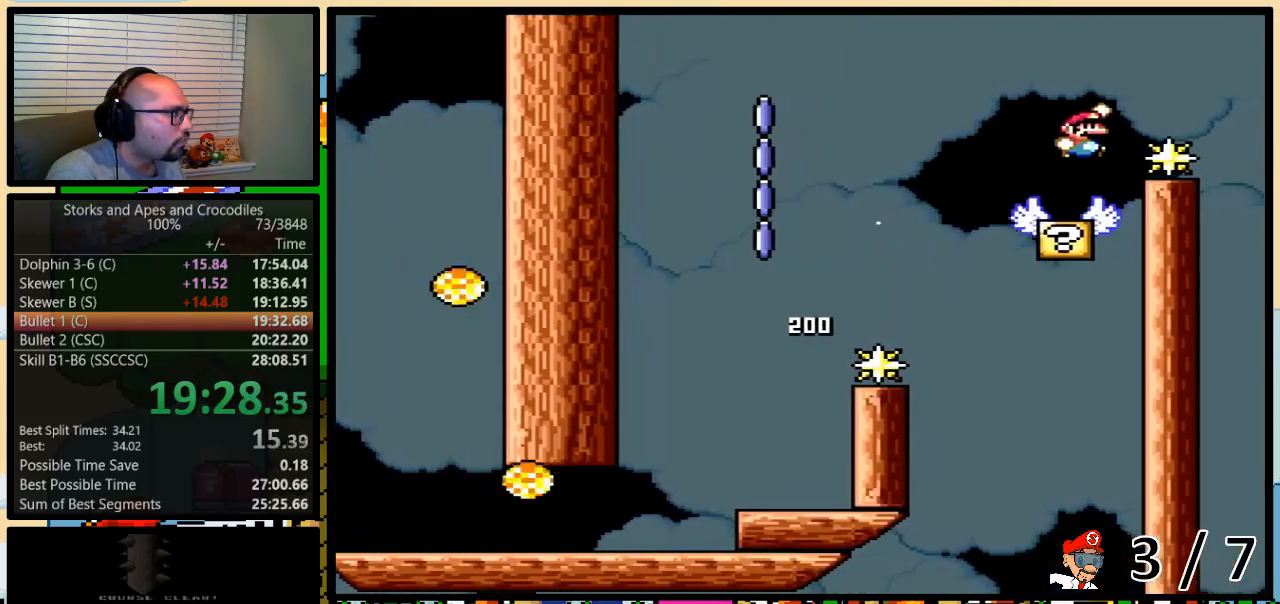
{"buttons": ["B", "Y", "DPAD_UP", "DPAD_RIGHT"], "events": [[233, "DPAD_UP", "up"], [250, "DPAD_UP", "down"], [300, "B", "down"]]}
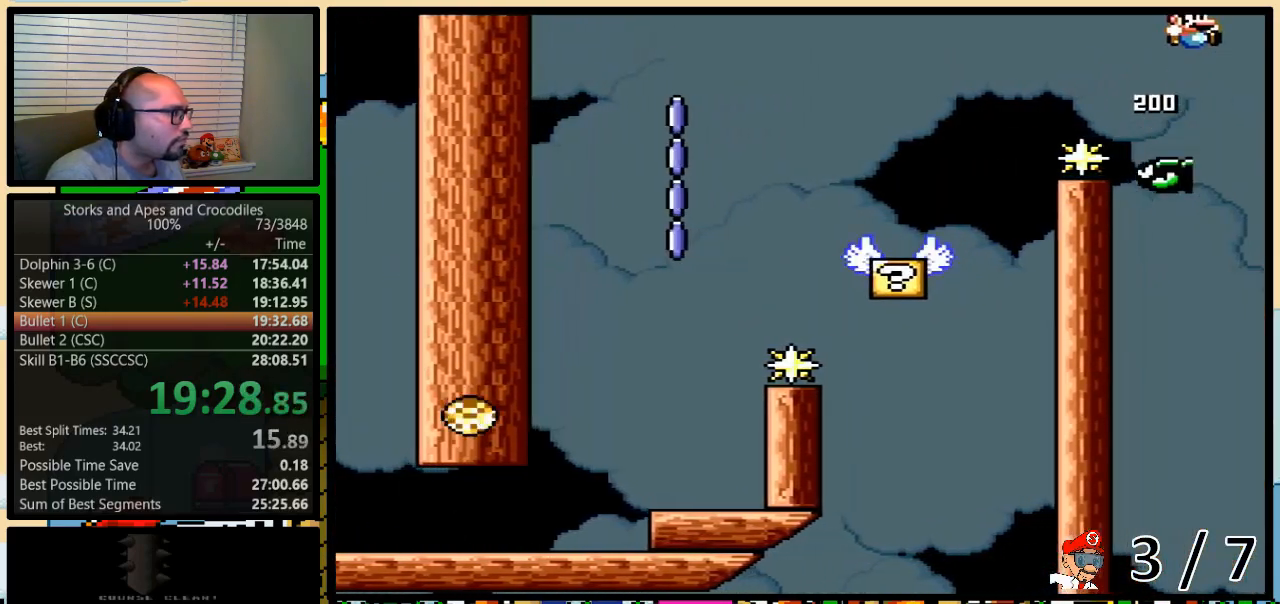
{"buttons": ["B", "Y", "DPAD_RIGHT"], "events": [[300, "DPAD_UP", "up"]]}
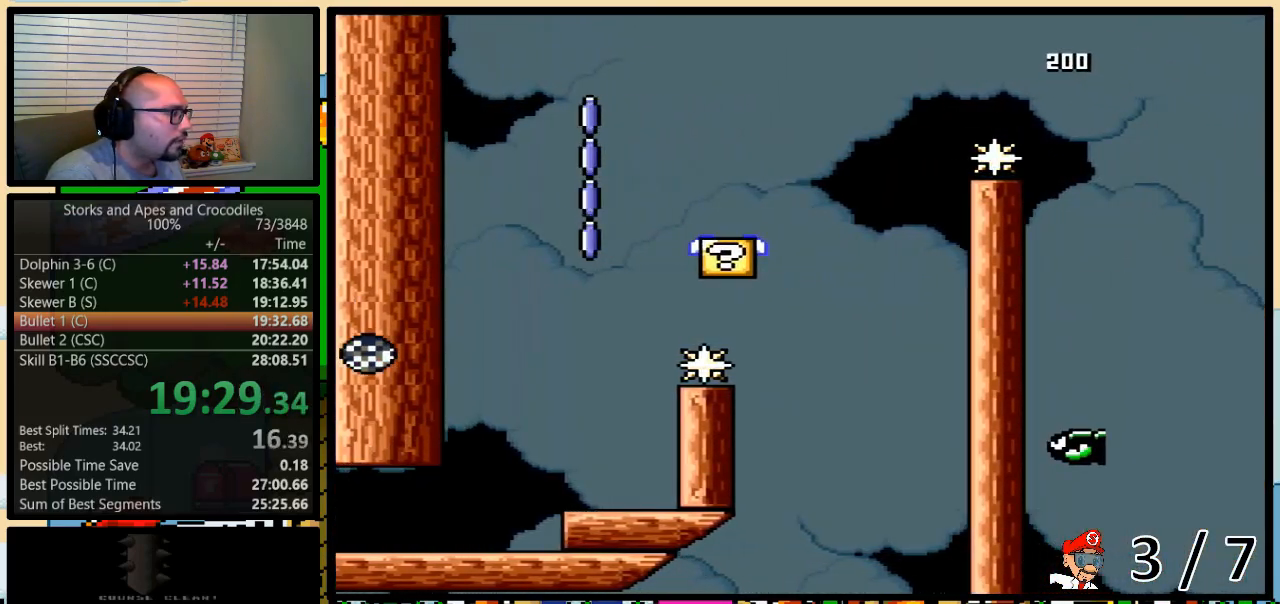
{"buttons": ["B", "Y", "DPAD_RIGHT"], "events": []}
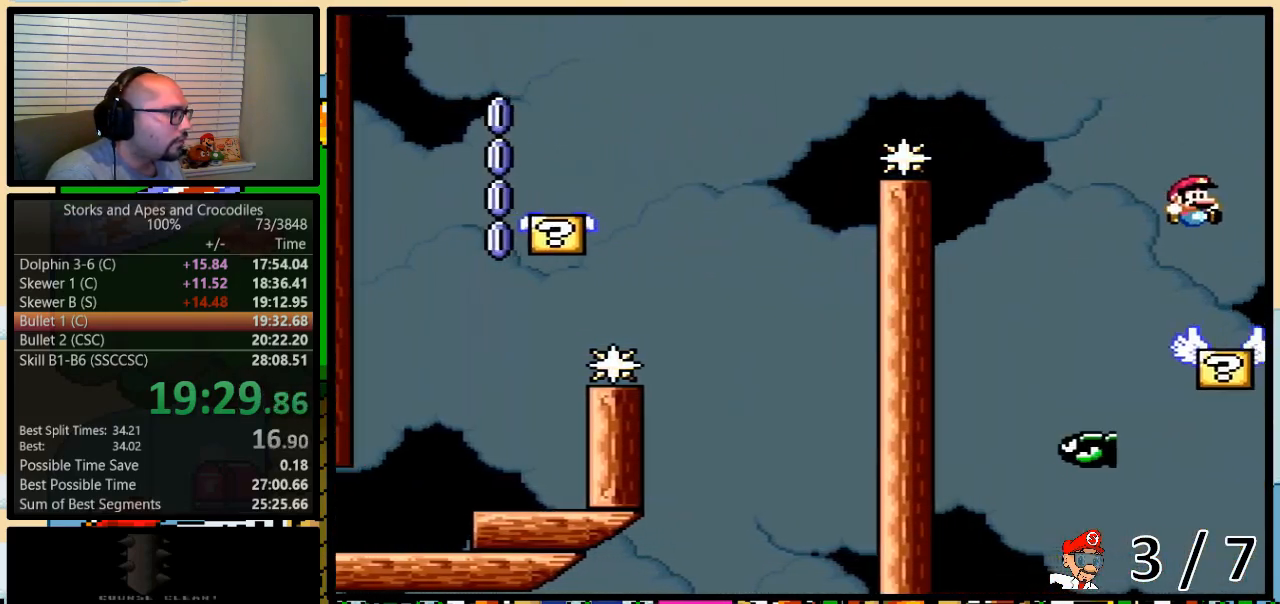
{"buttons": ["Y"], "events": [[83, "DPAD_UP", "down"], [100, "DPAD_LEFT", "down"], [100, "DPAD_RIGHT", "up"], [100, "DPAD_UP", "up"], [133, "B", "up"], [200, "DPAD_UP", "down"], [217, "DPAD_LEFT", "up"], [250, "DPAD_RIGHT", "down"], [250, "DPAD_UP", "up"], [283, "DPAD_RIGHT", "up"]]}
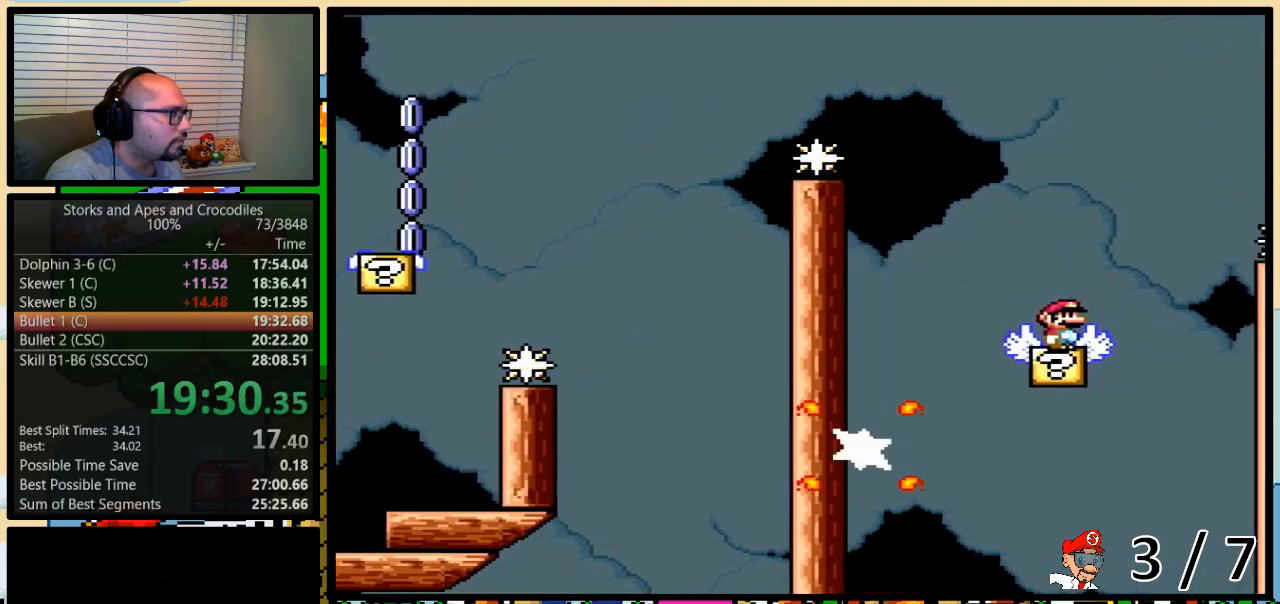
{"buttons": ["B", "Y", "DPAD_RIGHT"], "events": [[167, "DPAD_RIGHT", "down"], [200, "B", "down"], [317, "DPAD_UP", "down"], [417, "DPAD_UP", "up"]]}
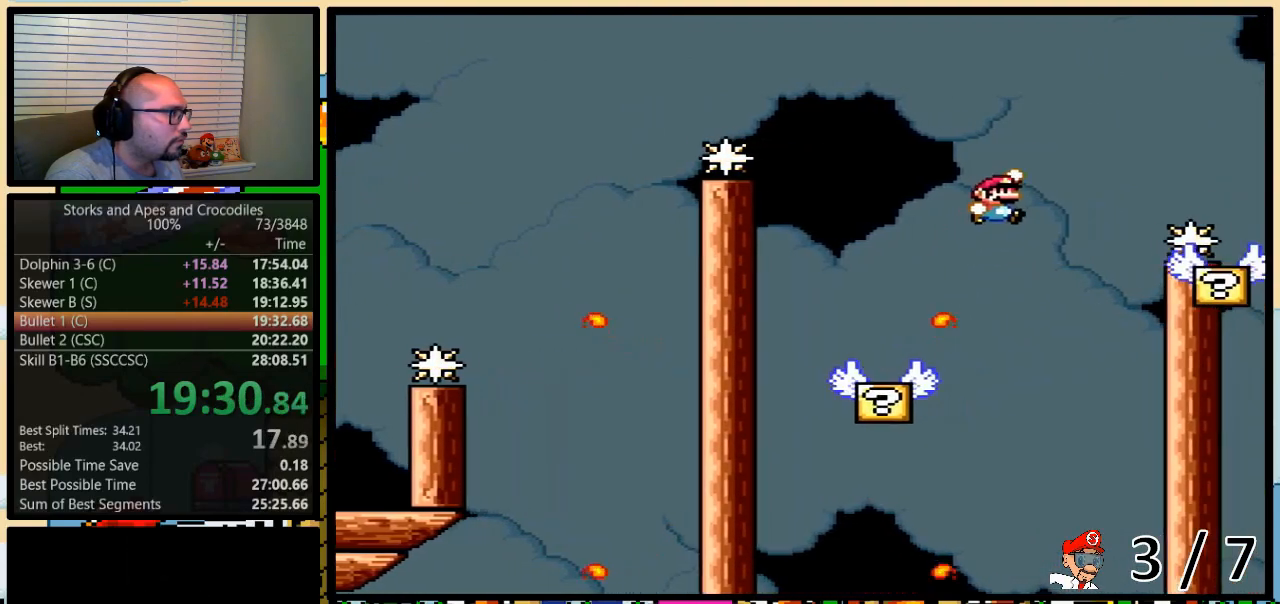
{"buttons": ["B", "Y", "DPAD_UP", "DPAD_RIGHT"], "events": [[200, "DPAD_LEFT", "down"], [200, "DPAD_RIGHT", "up"], [300, "B", "up"], [333, "DPAD_UP", "down"], [367, "DPAD_LEFT", "up"], [367, "DPAD_RIGHT", "down"], [383, "DPAD_UP", "up"], [417, "B", "down"], [483, "DPAD_UP", "down"]]}
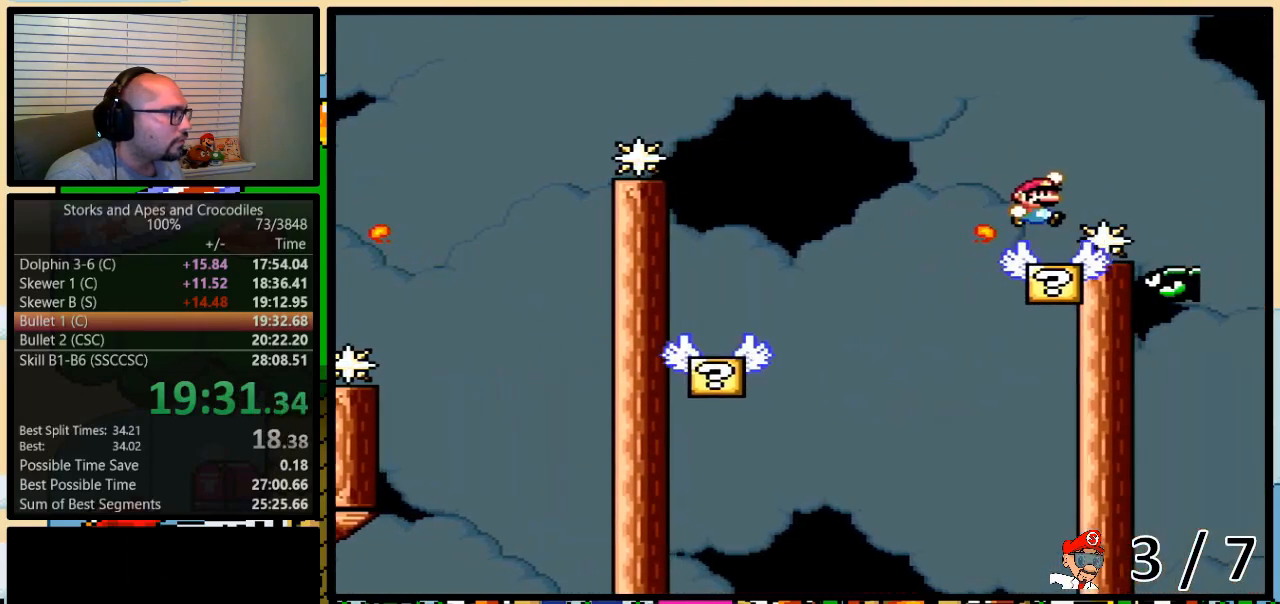
{"buttons": ["B", "Y", "DPAD_UP", "DPAD_RIGHT"], "events": [[300, "DPAD_UP", "up"], [350, "DPAD_UP", "down"]]}
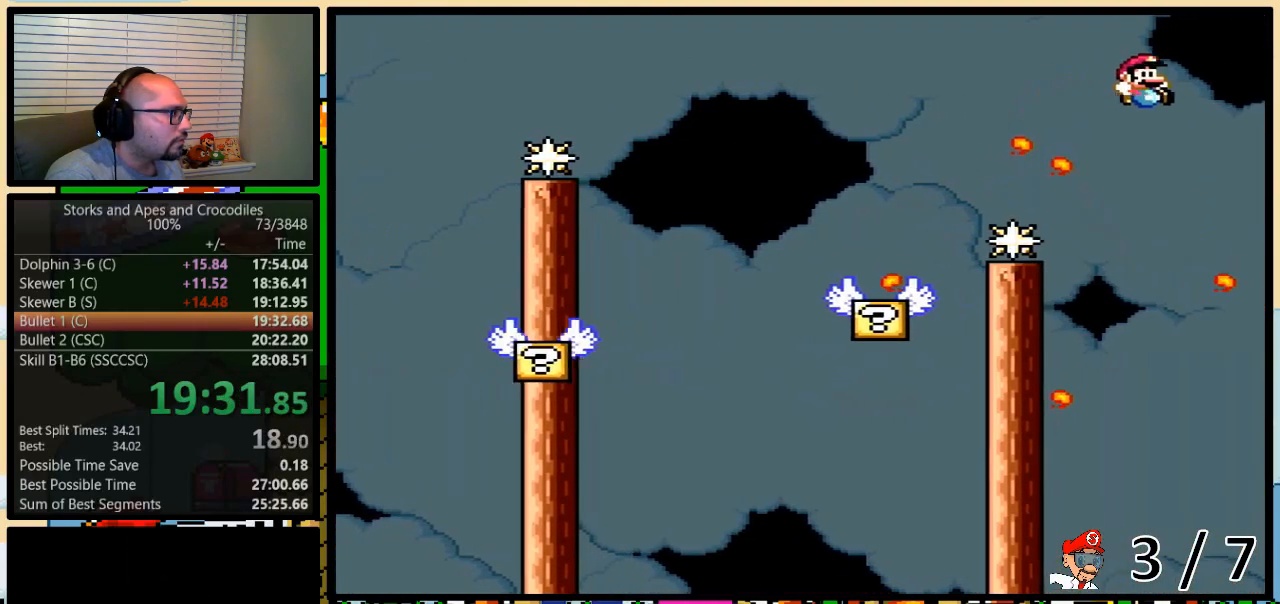
{"buttons": ["B", "Y", "DPAD_UP", "DPAD_RIGHT"], "events": [[50, "DPAD_UP", "up"], [283, "DPAD_UP", "down"]]}
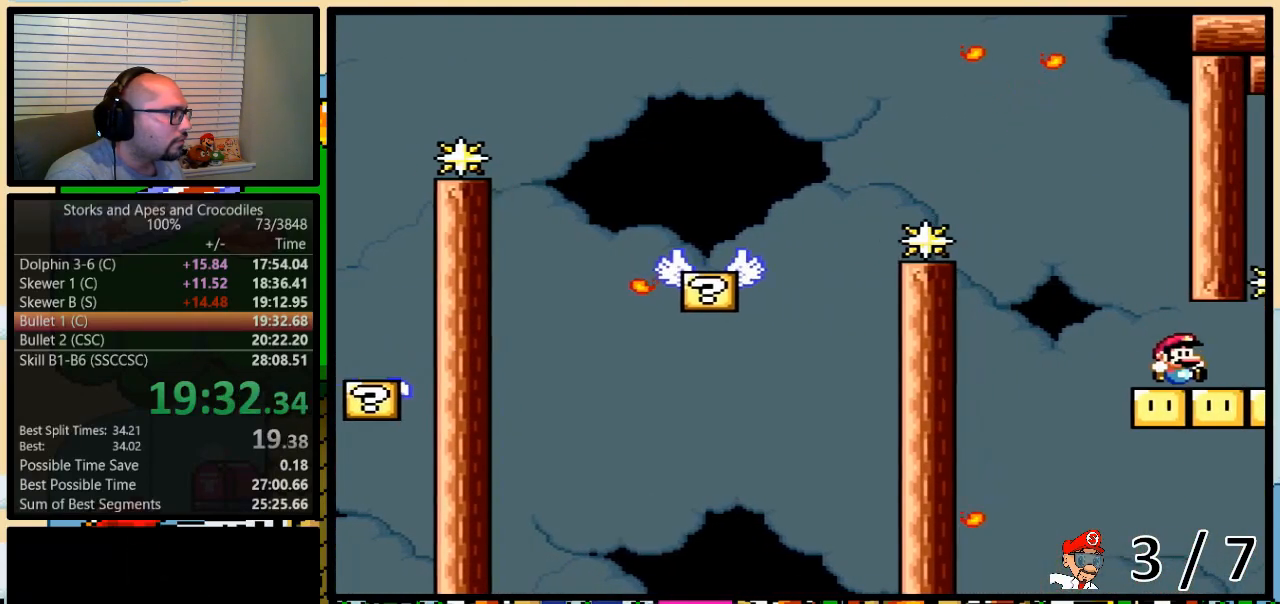
{"buttons": ["Y", "DPAD_UP"], "events": [[33, "B", "up"], [100, "DPAD_UP", "up"], [367, "DPAD_UP", "down"], [383, "DPAD_LEFT", "down"], [383, "DPAD_RIGHT", "up"], [383, "DPAD_UP", "up"], [483, "DPAD_UP", "down"], [500, "DPAD_LEFT", "up"]]}
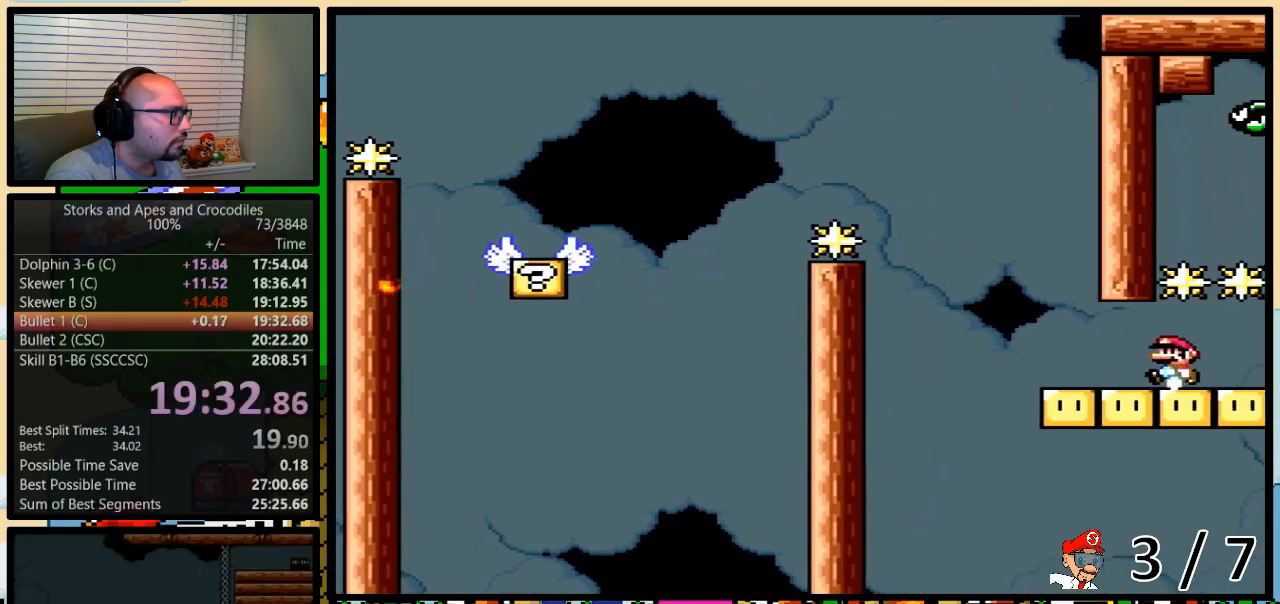
{"buttons": ["Y"], "events": [[33, "DPAD_RIGHT", "down"], [33, "DPAD_UP", "up"], [133, "DPAD_RIGHT", "up"], [300, "DPAD_RIGHT", "down"], [317, "DPAD_UP", "down"], [367, "DPAD_UP", "up"], [417, "DPAD_RIGHT", "up"]]}
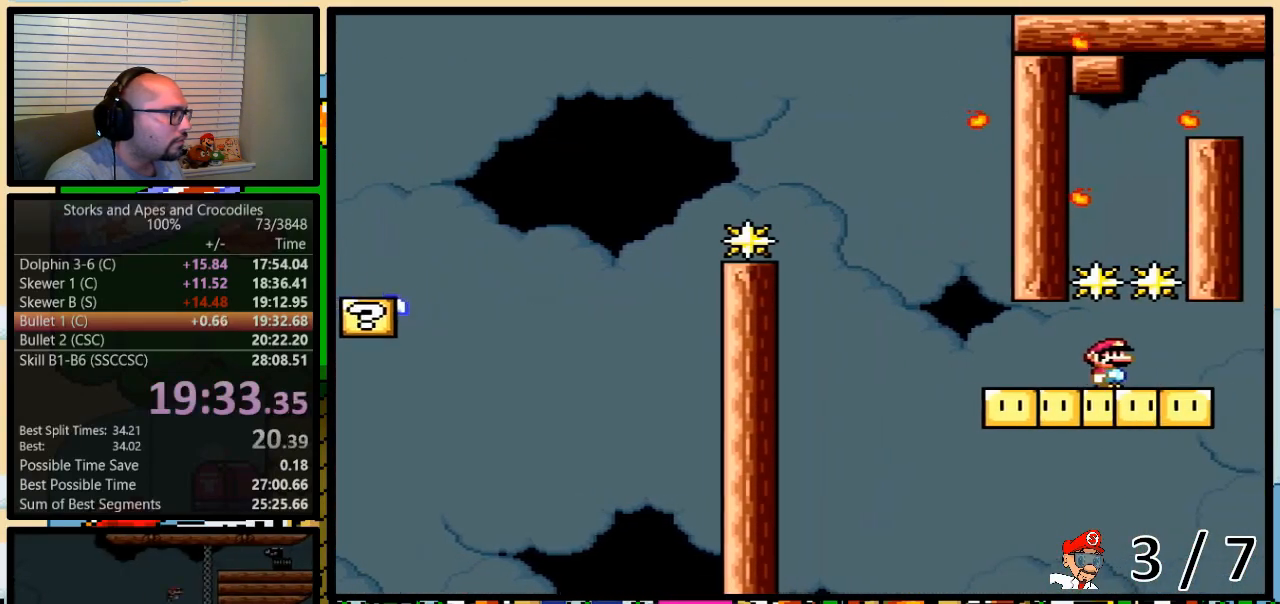
{"buttons": ["Y"], "events": [[133, "DPAD_RIGHT", "down"], [233, "DPAD_RIGHT", "up"]]}
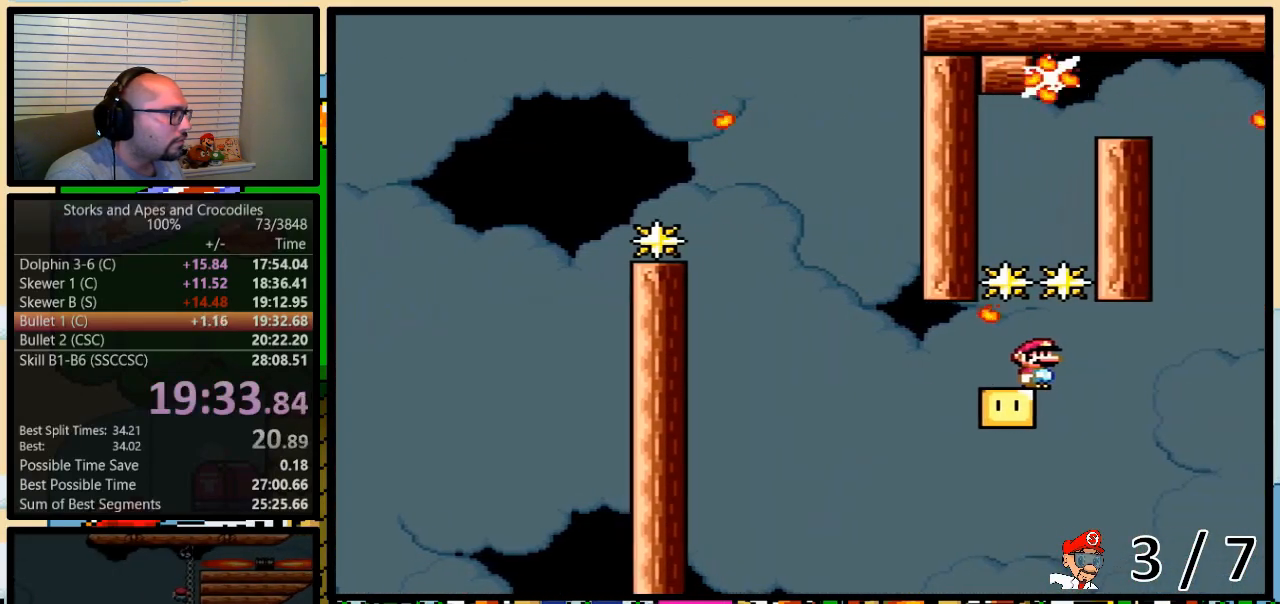
{"buttons": ["Y", "DPAD_LEFT"], "events": [[367, "DPAD_LEFT", "down"]]}
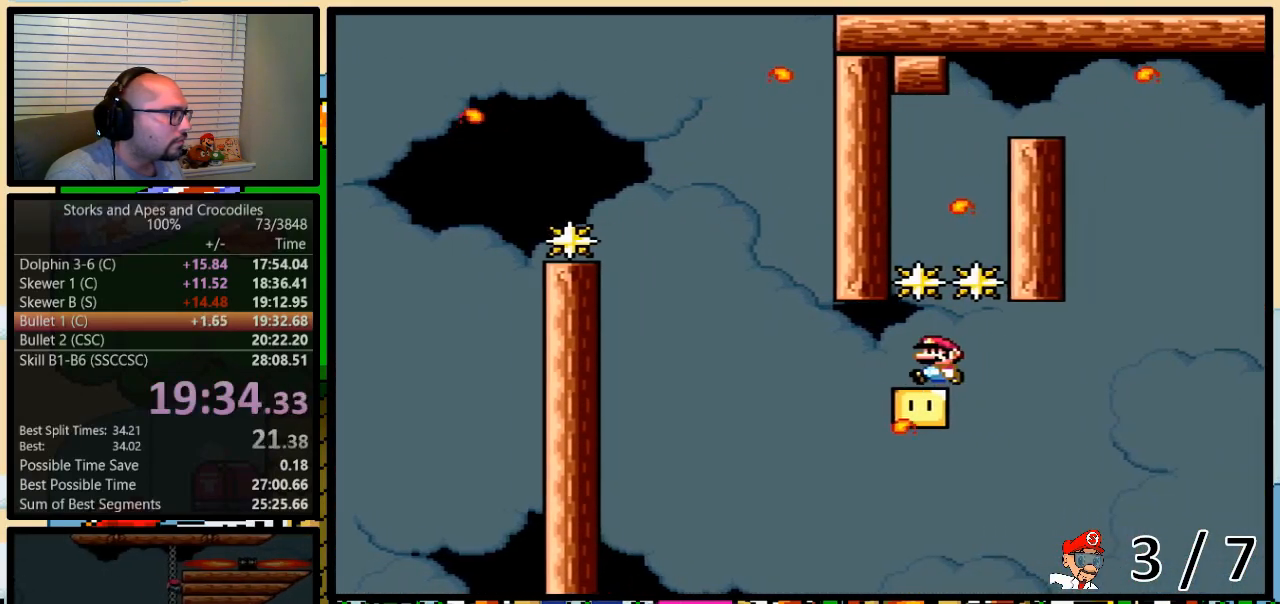
{"buttons": ["Y"], "events": [[67, "DPAD_UP", "down"], [100, "DPAD_LEFT", "up"], [100, "DPAD_RIGHT", "down"], [100, "DPAD_UP", "up"], [200, "DPAD_RIGHT", "up"]]}
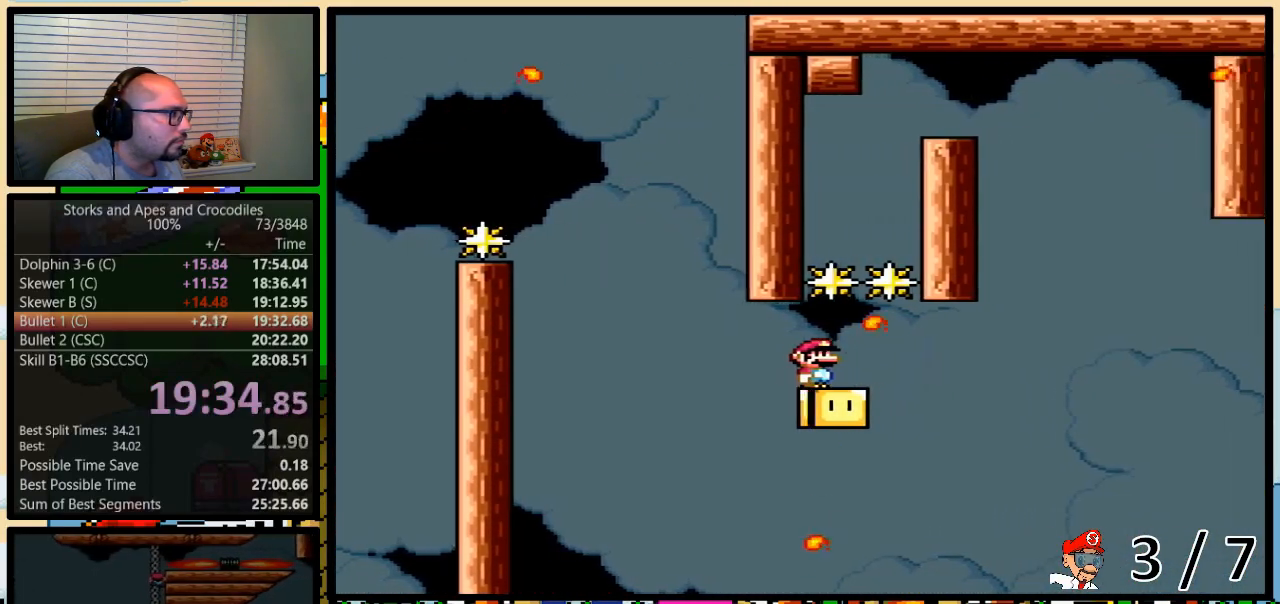
{"buttons": ["Y", "DPAD_RIGHT"], "events": [[383, "DPAD_RIGHT", "down"], [417, "DPAD_UP", "down"], [450, "DPAD_UP", "up"]]}
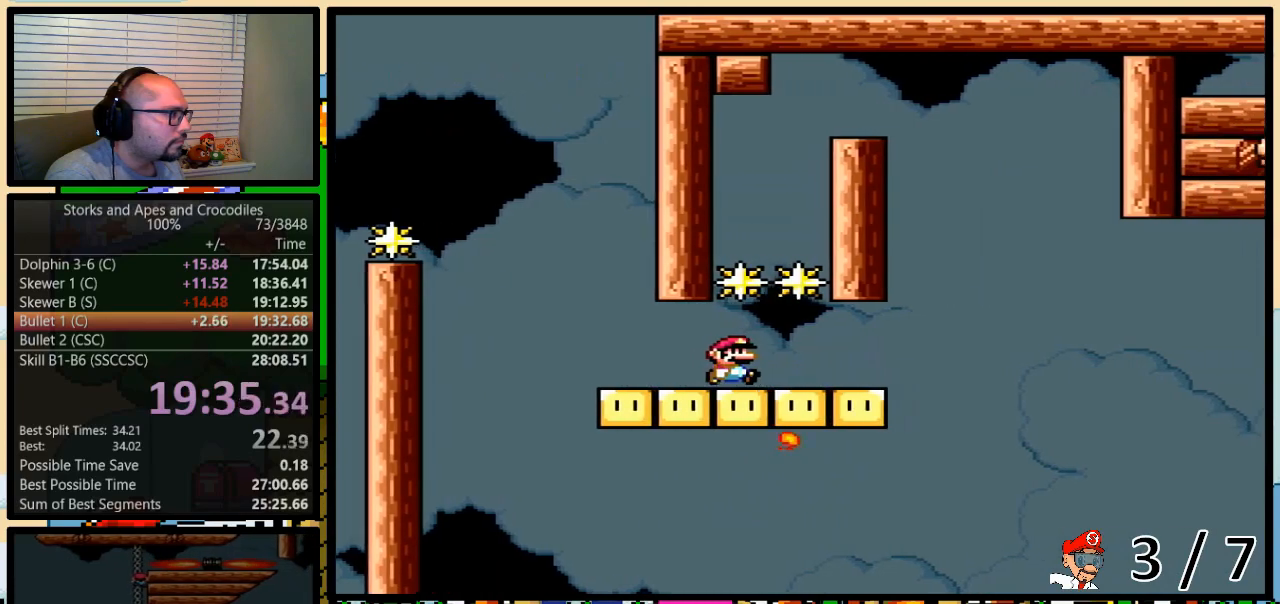
{"buttons": ["Y", "DPAD_UP", "DPAD_RIGHT"], "events": [[200, "DPAD_UP", "down"], [417, "A", "down"], [500, "A", "up"]]}